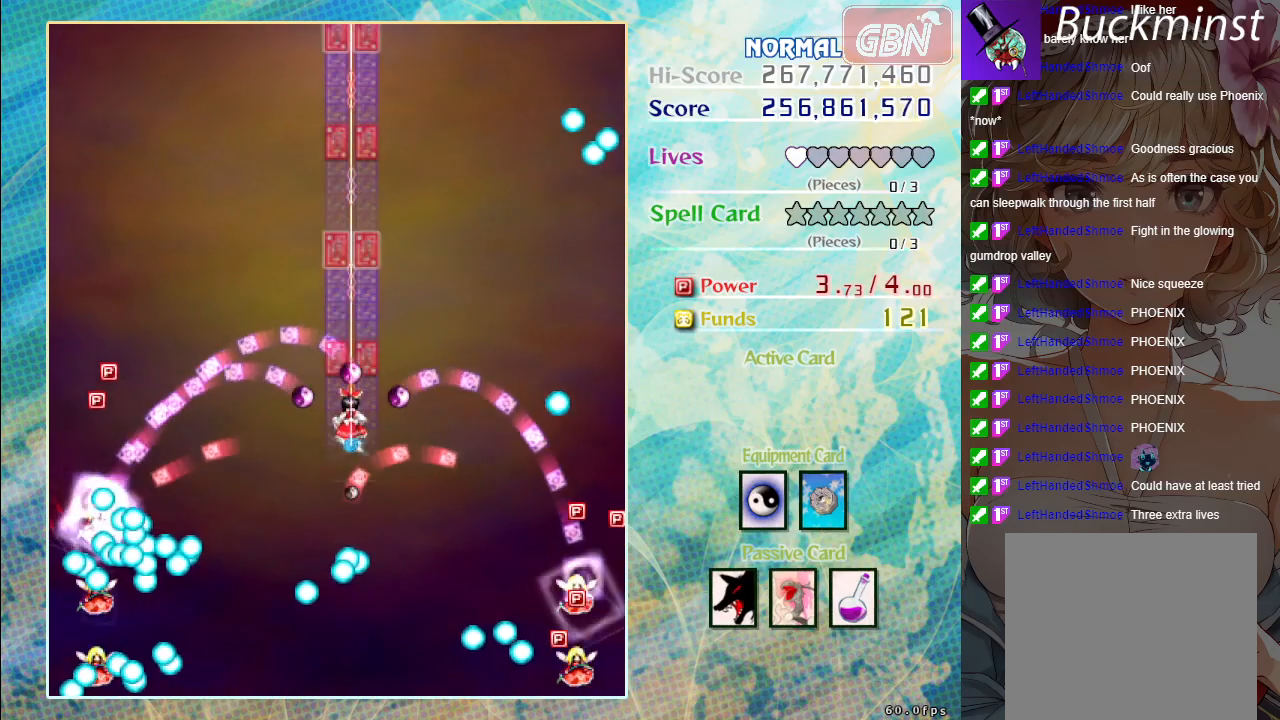
Gameplay with a controller (Xbox layout); each line is a JSON object with the inputs held at the frame after it. "events" lists button and stick changes between this image and that frame as [ms after this image, input, new state], when the widget could be followed in between. Not read: right_stick.
{"buttons": ["A"], "left_stick": "center", "events": []}
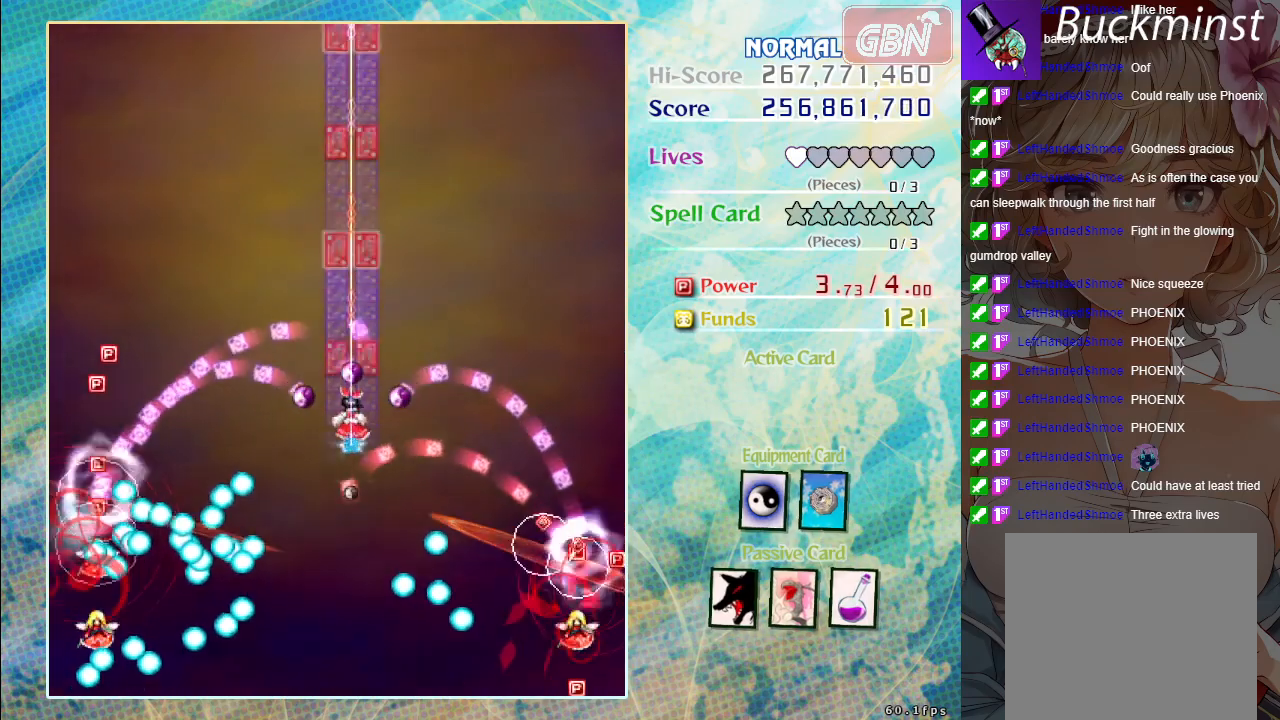
{"buttons": ["A"], "left_stick": "up", "events": [[467, "left_stick", "up"]]}
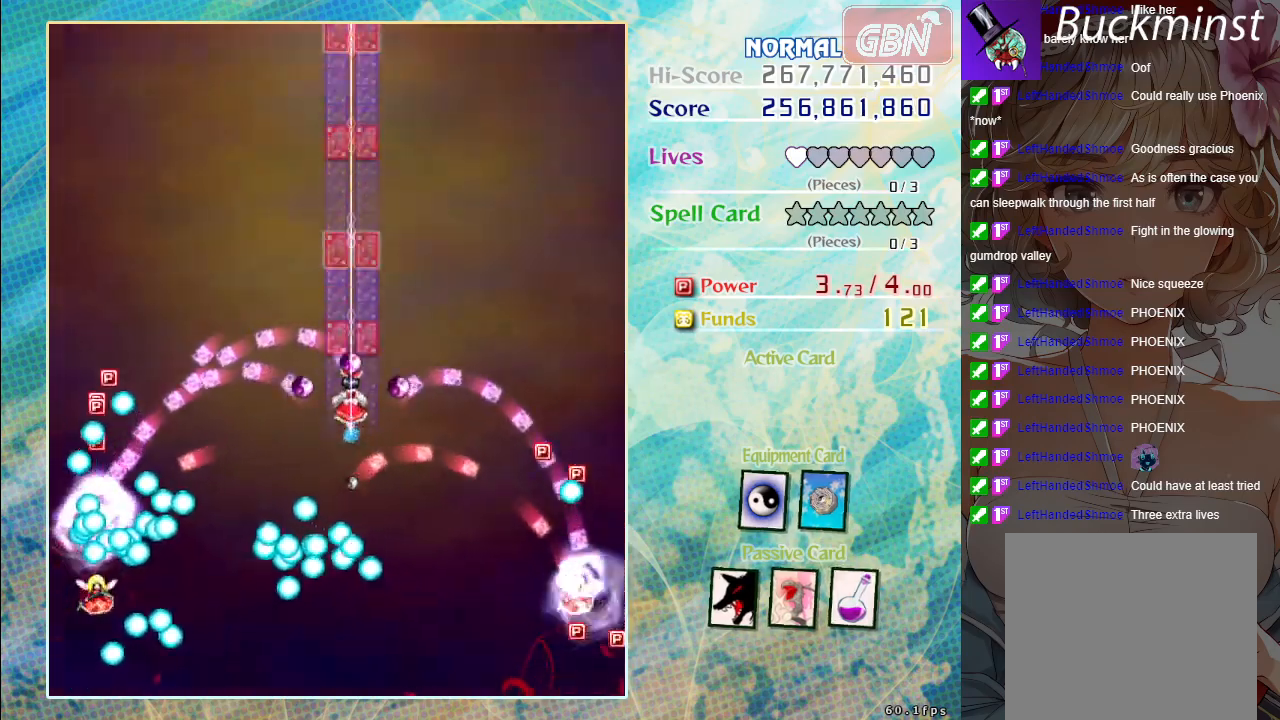
{"buttons": ["A"], "left_stick": "center", "events": [[100, "left_stick", "center"]]}
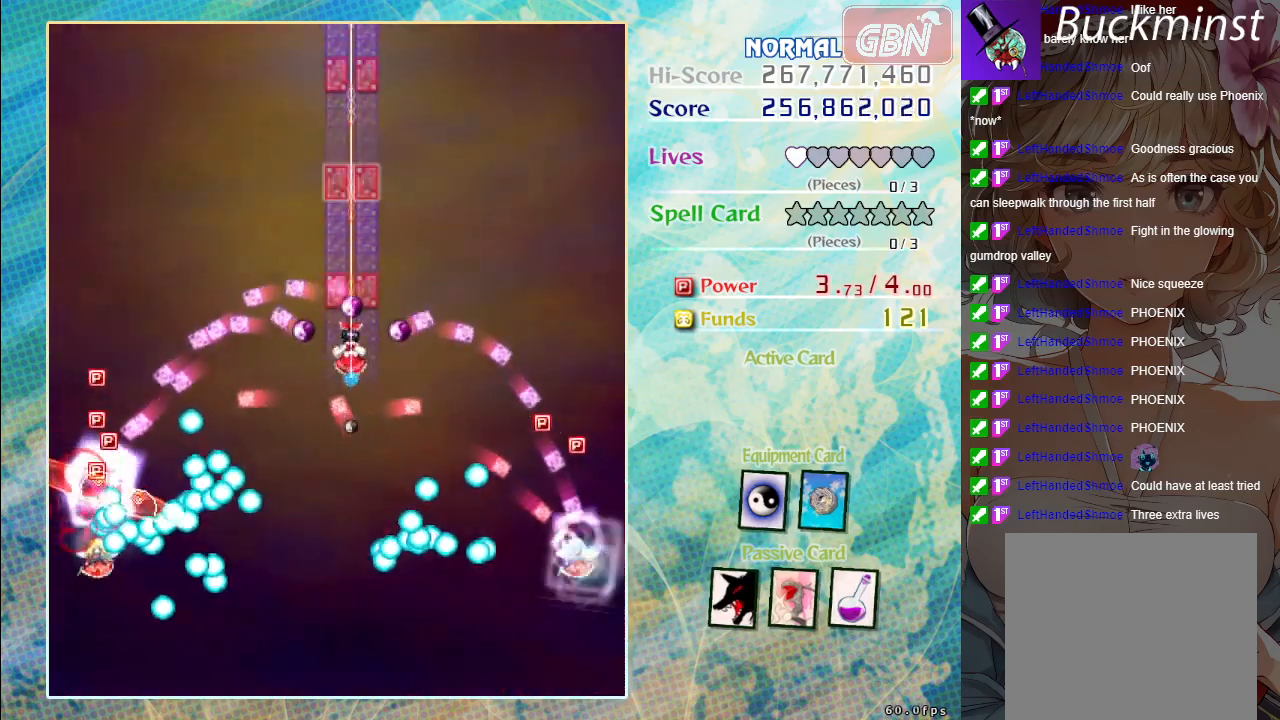
{"buttons": ["A"], "left_stick": "center", "events": []}
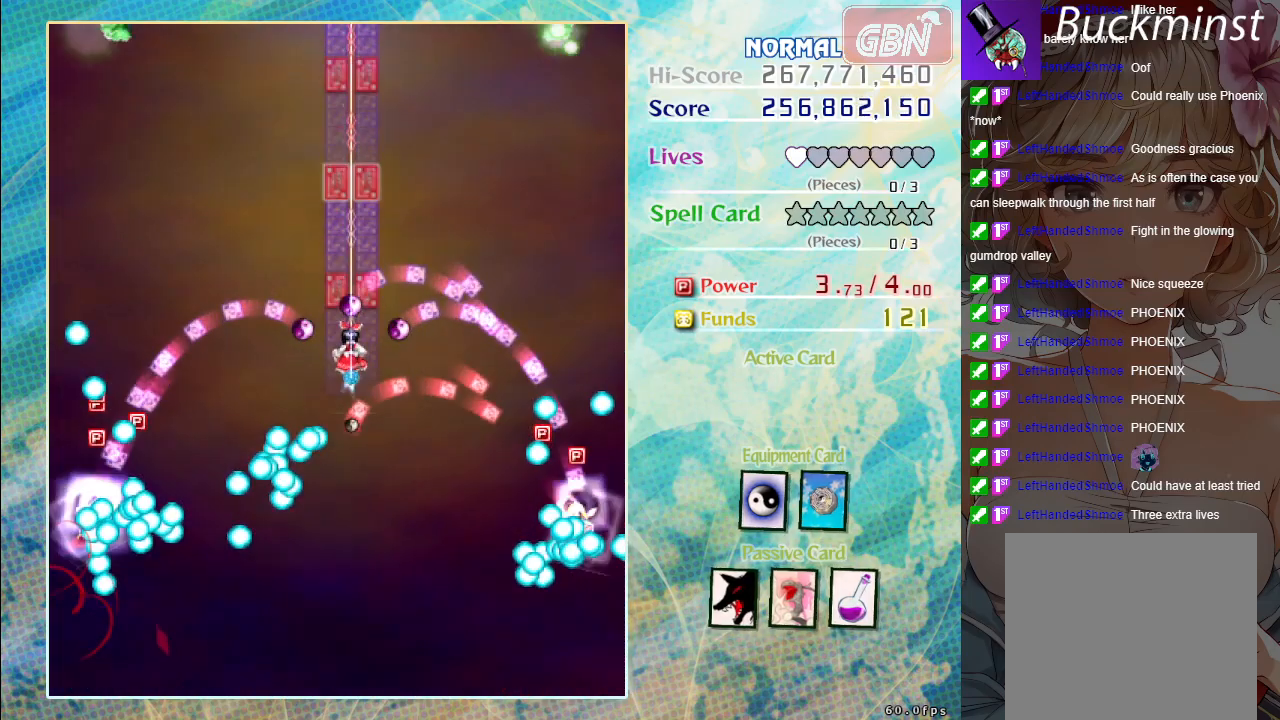
{"buttons": ["A"], "left_stick": "up", "events": [[100, "left_stick", "up"], [183, "left_stick", "center"], [450, "left_stick", "up"]]}
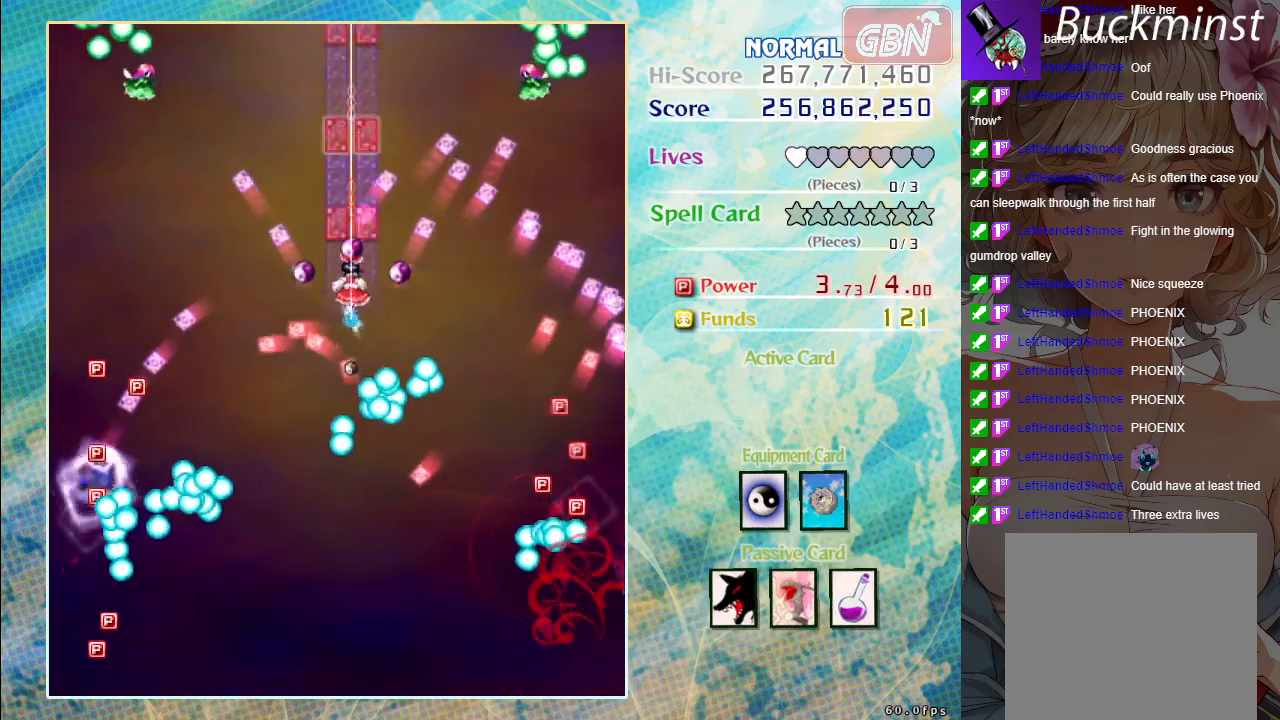
{"buttons": ["A"], "left_stick": "center", "events": [[433, "left_stick", "center"]]}
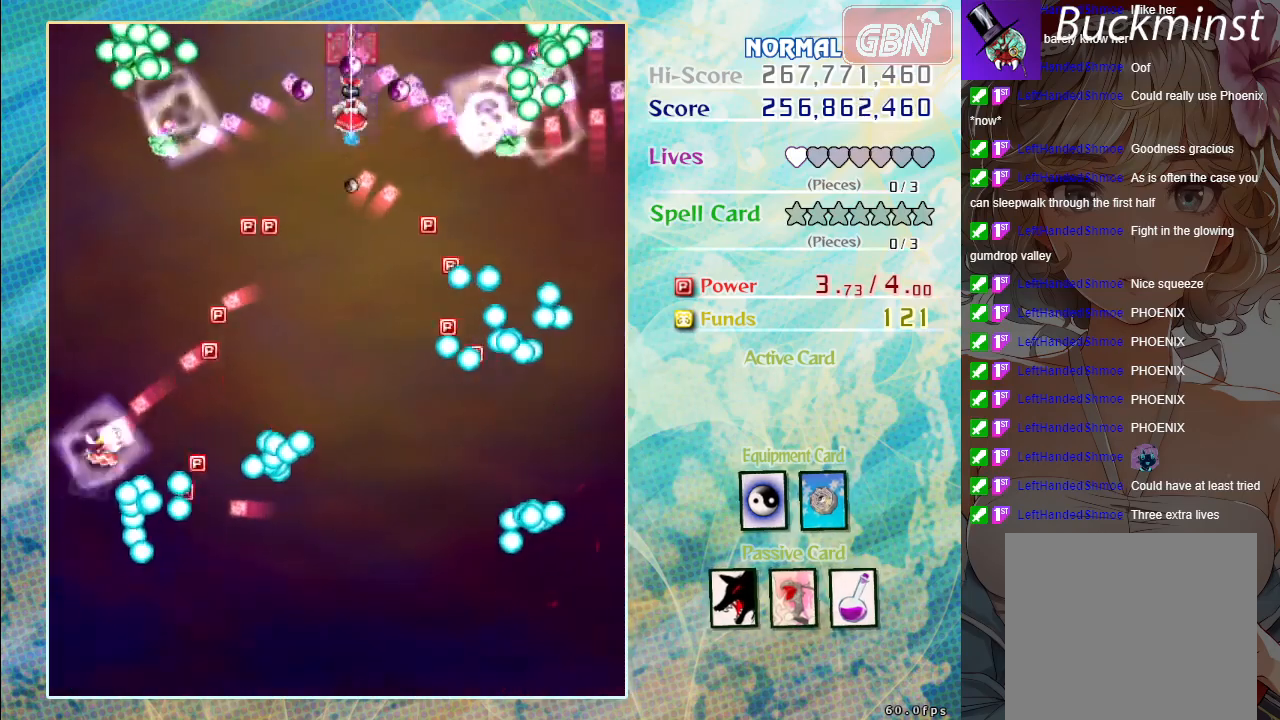
{"buttons": ["A"], "left_stick": "center", "events": [[33, "left_stick", "down"], [467, "left_stick", "center"]]}
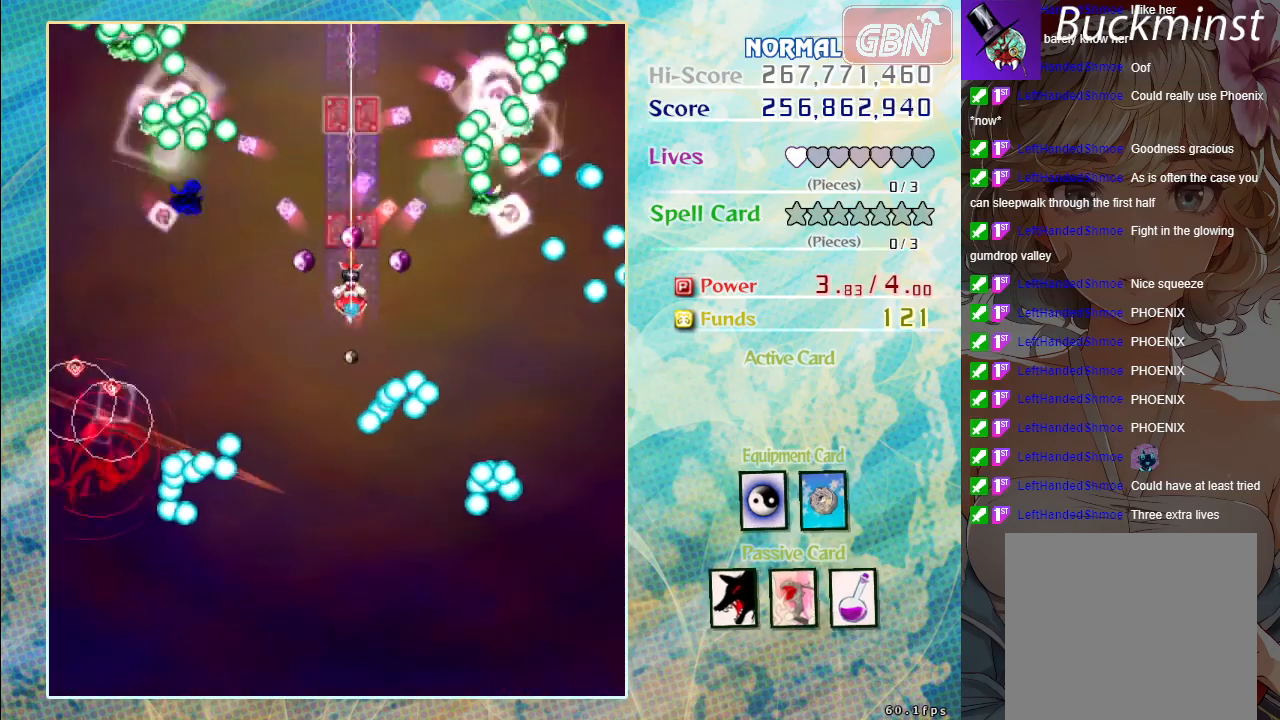
{"buttons": ["A"], "left_stick": "down", "events": [[133, "left_stick", "down"]]}
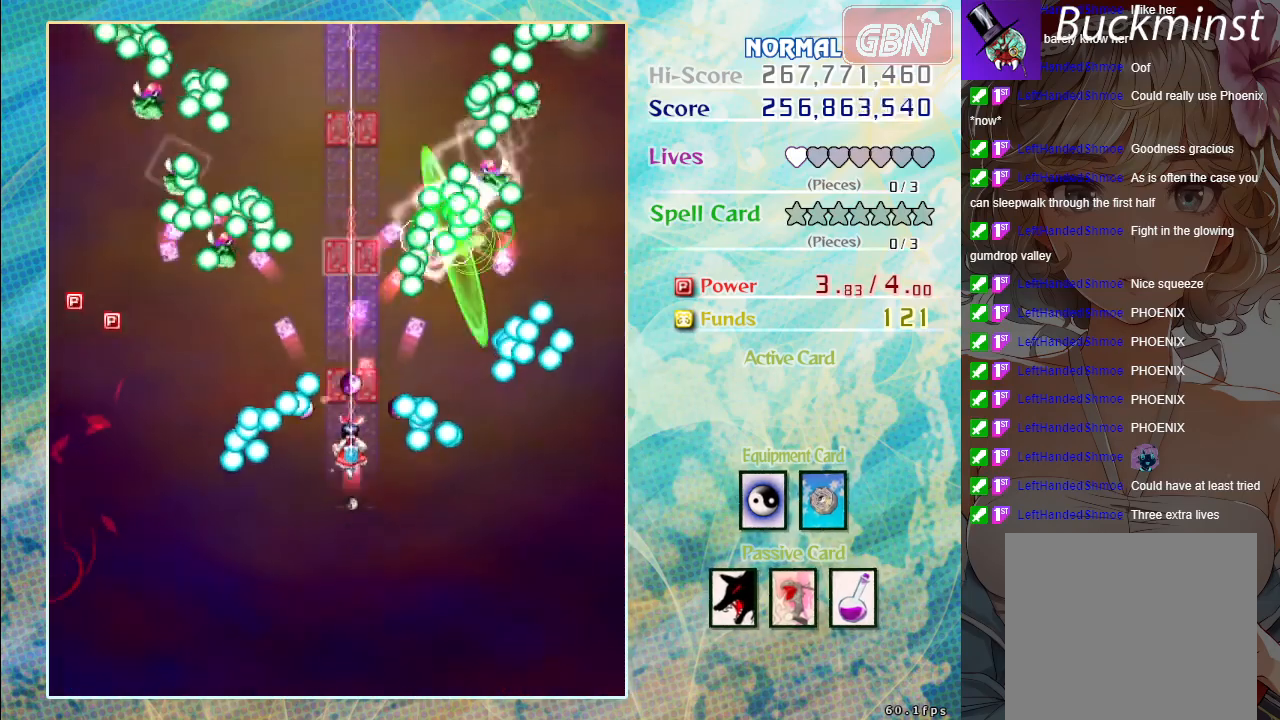
{"buttons": ["A"], "left_stick": "down-left", "events": [[433, "left_stick", "down-left"]]}
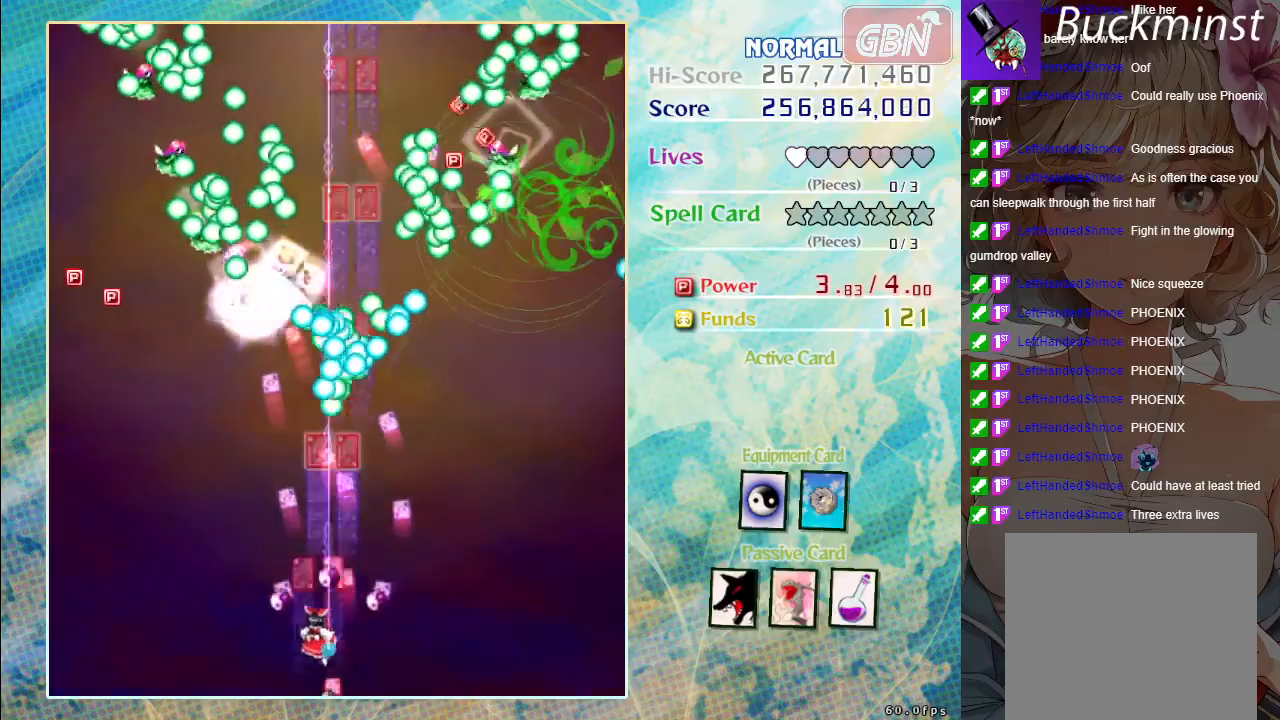
{"buttons": ["A"], "left_stick": "center", "events": [[67, "left_stick", "center"]]}
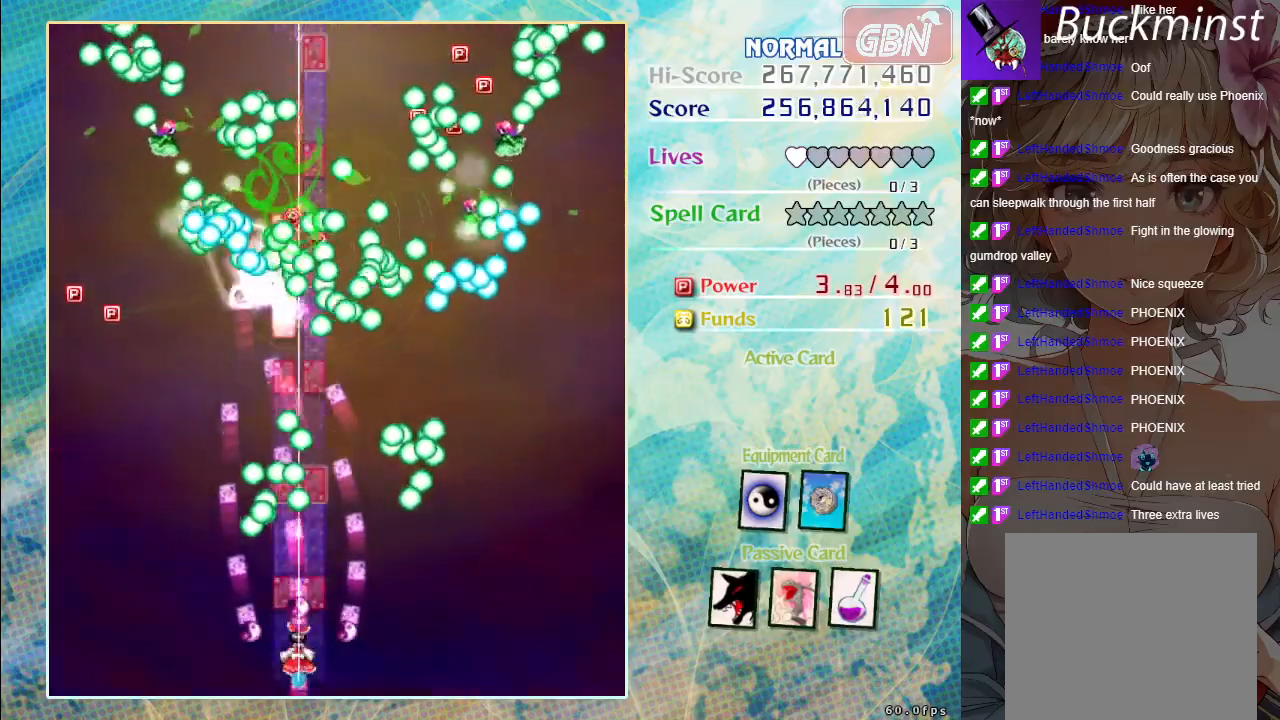
{"buttons": ["A"], "left_stick": "center", "events": [[17, "left_stick", "down-right"], [133, "left_stick", "center"]]}
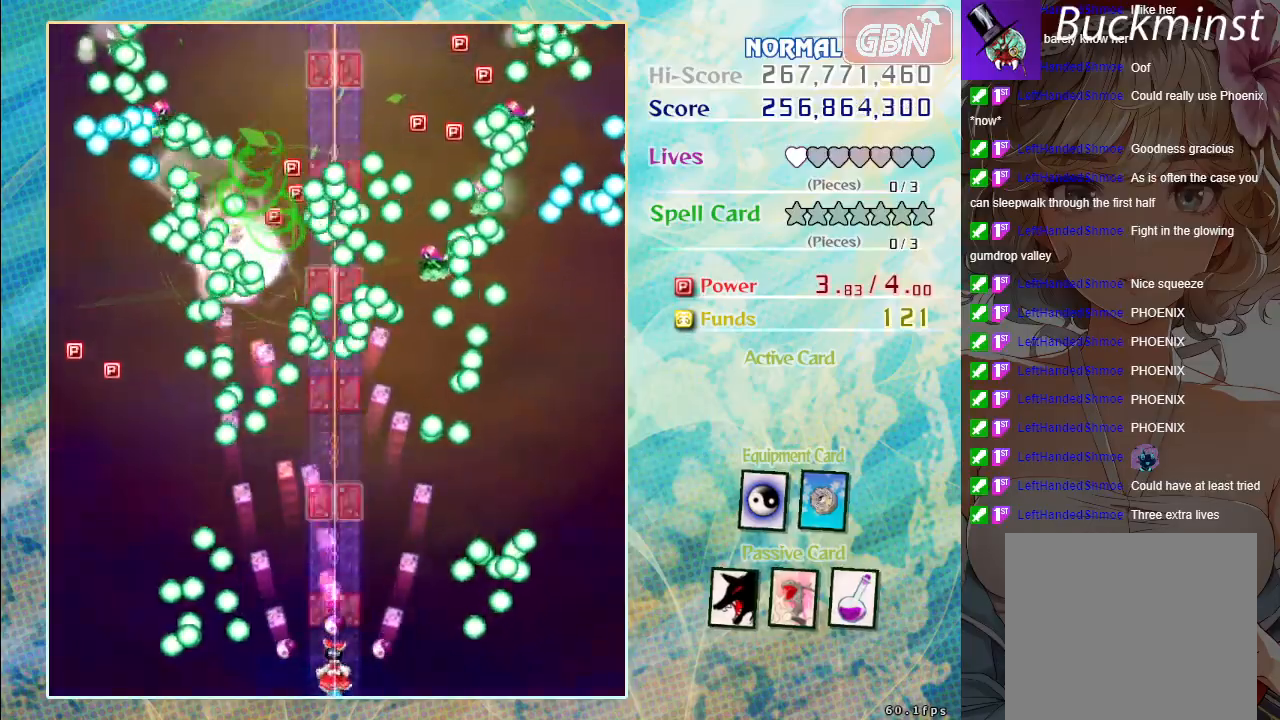
{"buttons": ["A"], "left_stick": "left", "events": [[483, "left_stick", "left"]]}
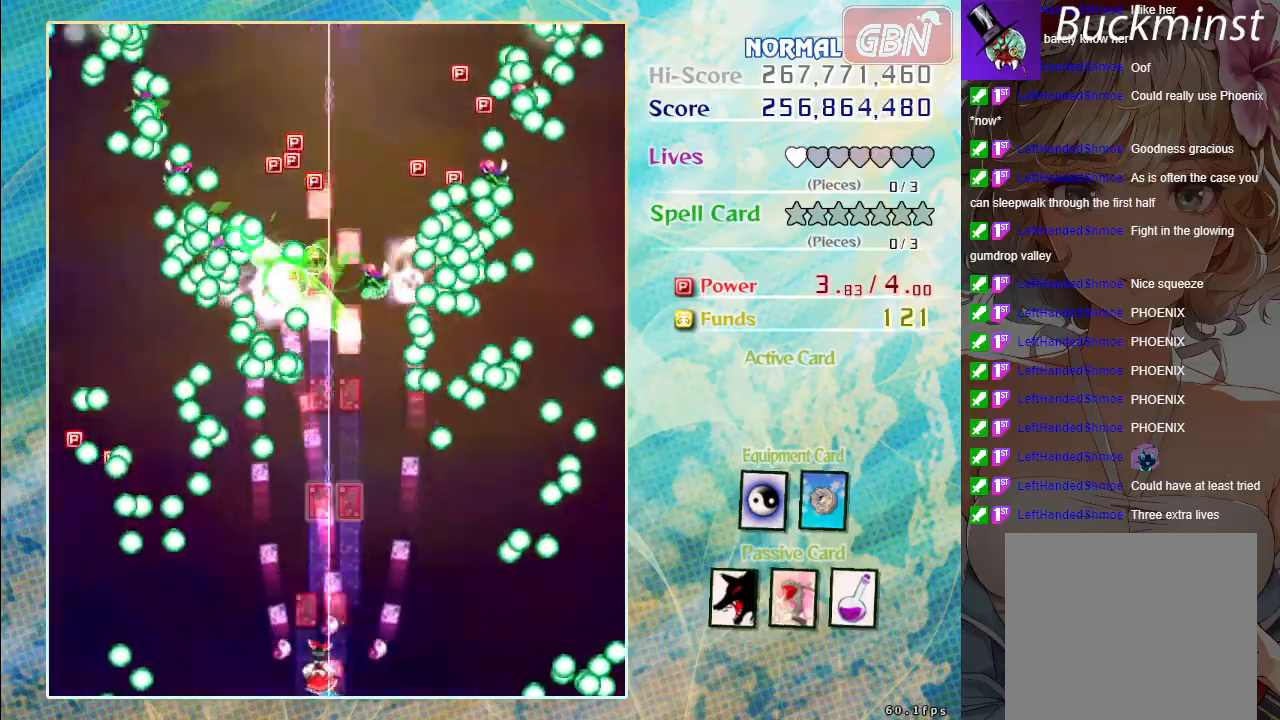
{"buttons": ["A"], "left_stick": "left", "events": [[83, "left_stick", "center"], [450, "left_stick", "left"]]}
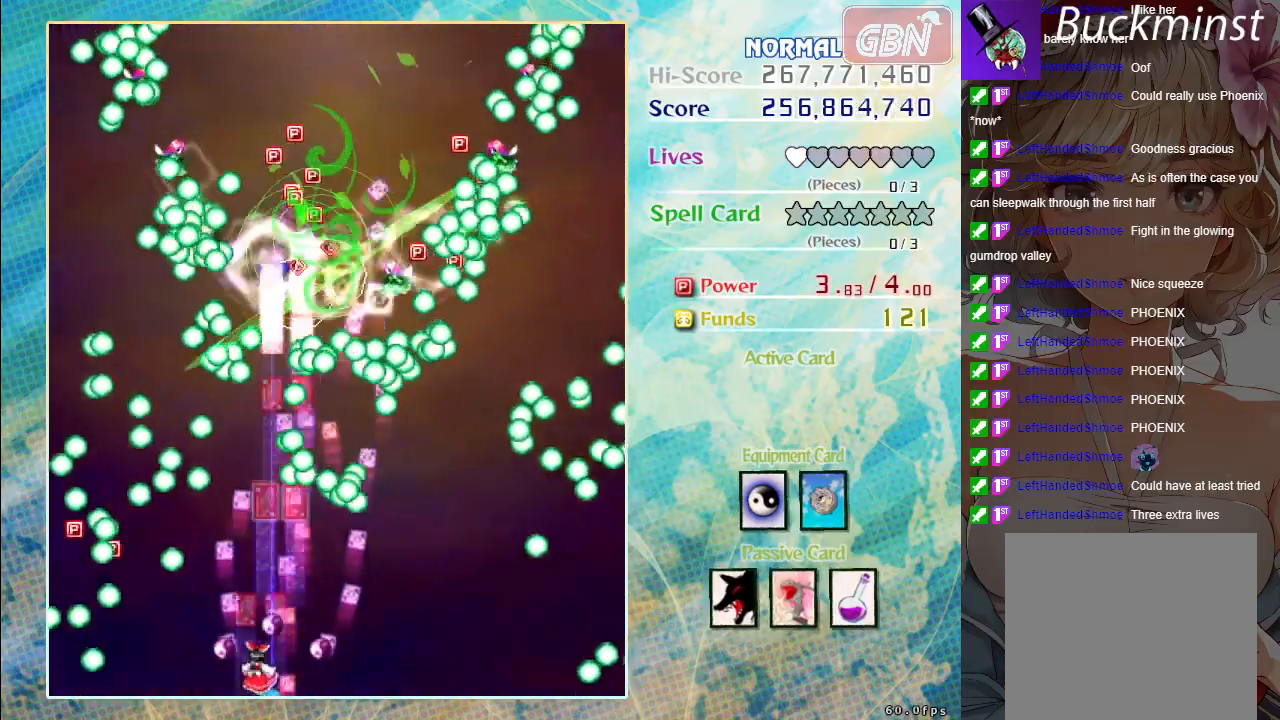
{"buttons": ["A"], "left_stick": "center", "events": [[50, "left_stick", "center"], [200, "left_stick", "left"], [333, "left_stick", "center"]]}
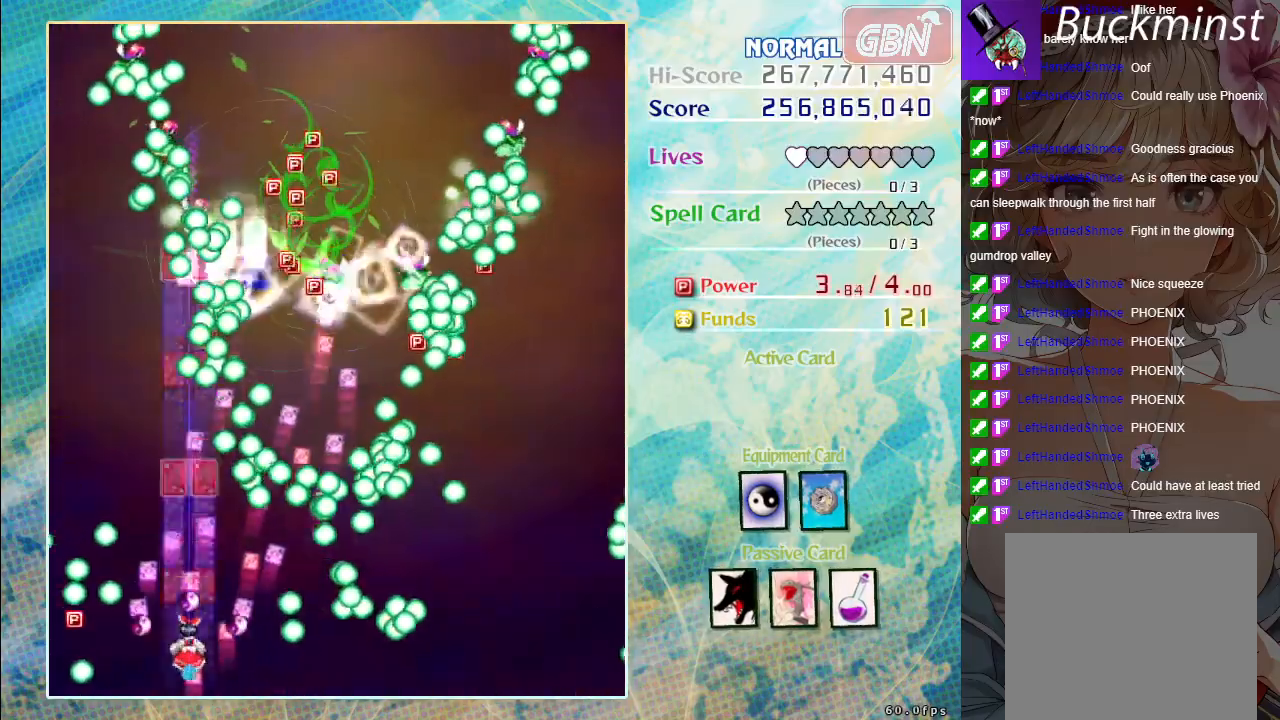
{"buttons": ["A"], "left_stick": "up-left", "events": [[67, "left_stick", "left"], [167, "left_stick", "center"], [433, "left_stick", "up-left"]]}
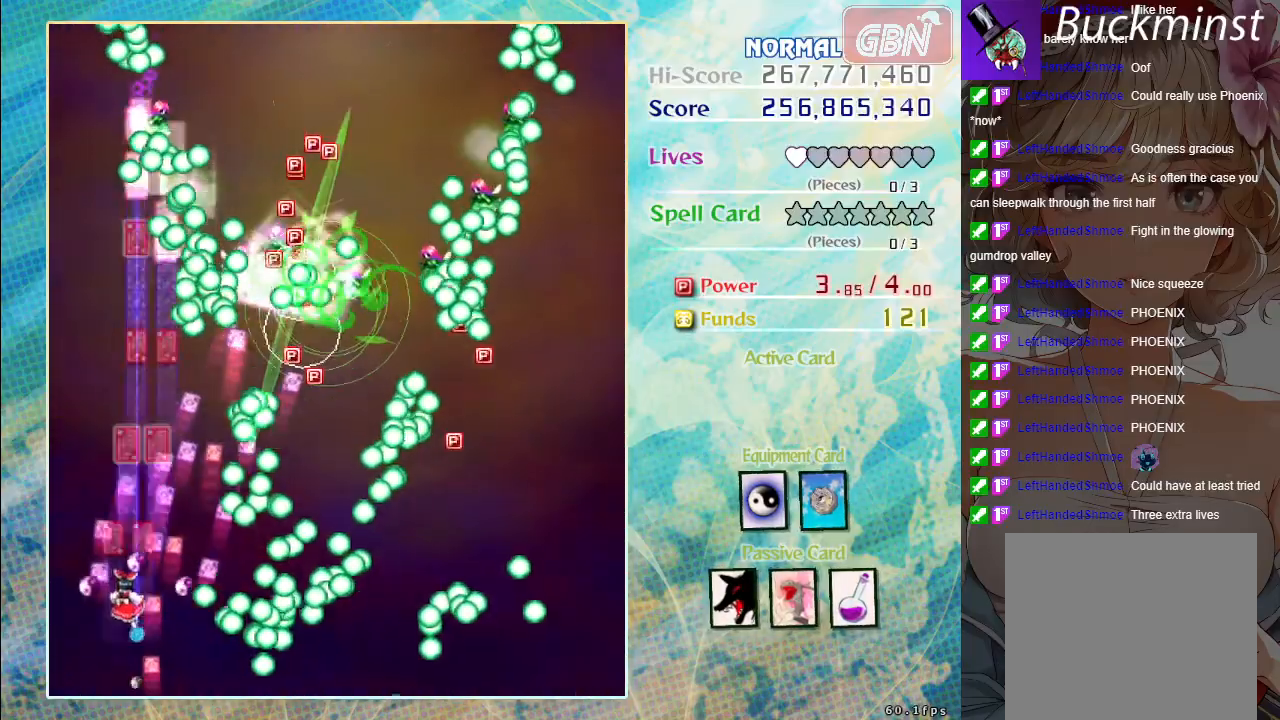
{"buttons": ["A"], "left_stick": "center", "events": [[50, "left_stick", "center"], [350, "left_stick", "up-left"], [500, "left_stick", "center"]]}
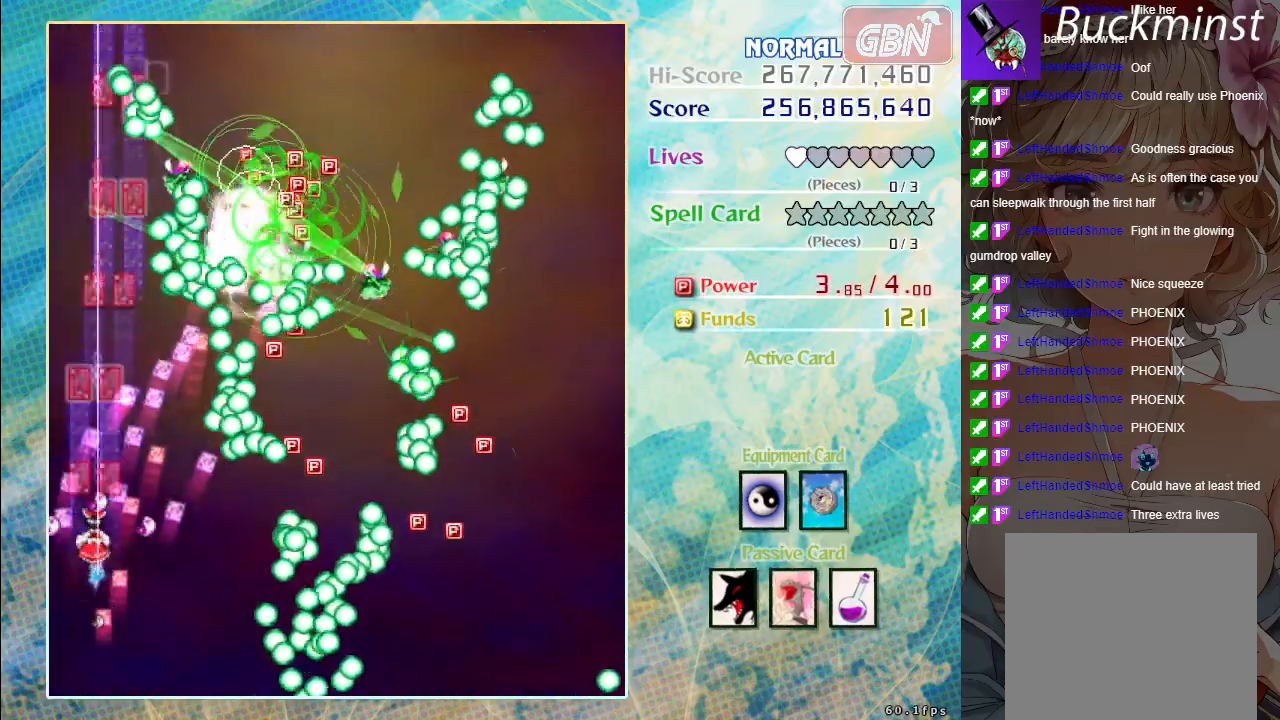
{"buttons": ["A"], "left_stick": "up", "events": [[183, "left_stick", "up"]]}
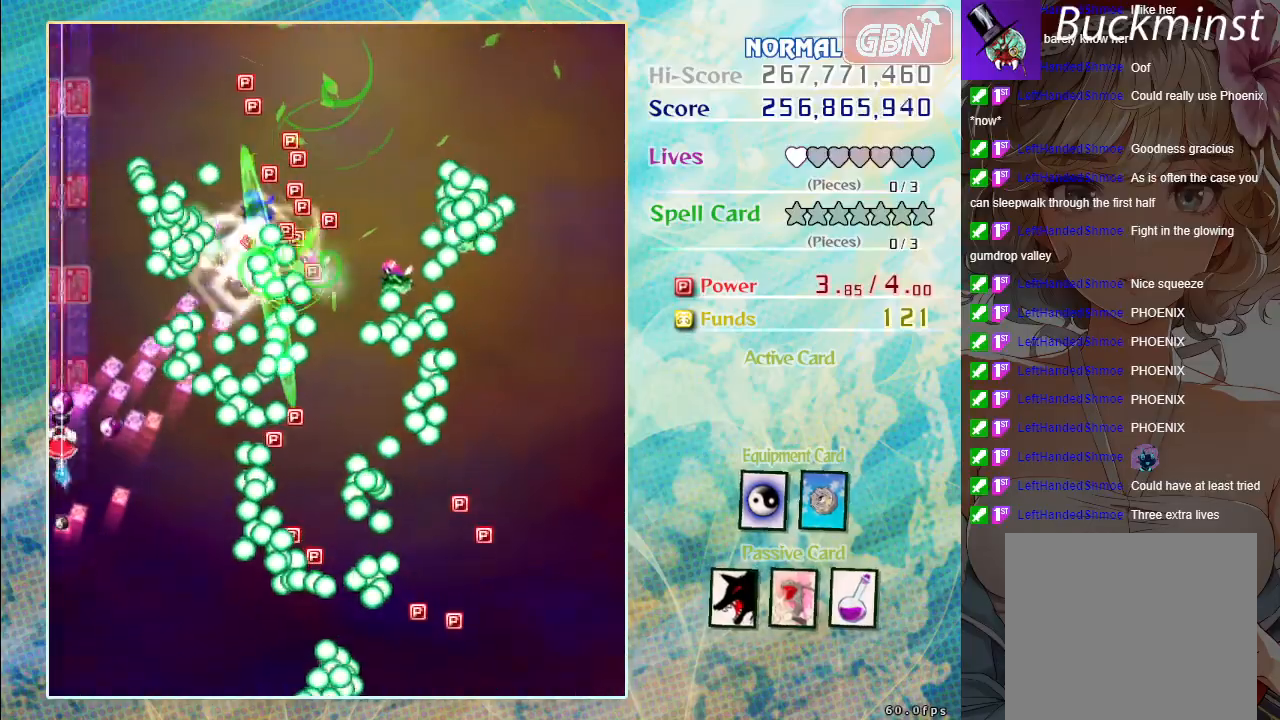
{"buttons": ["A"], "left_stick": "up", "events": []}
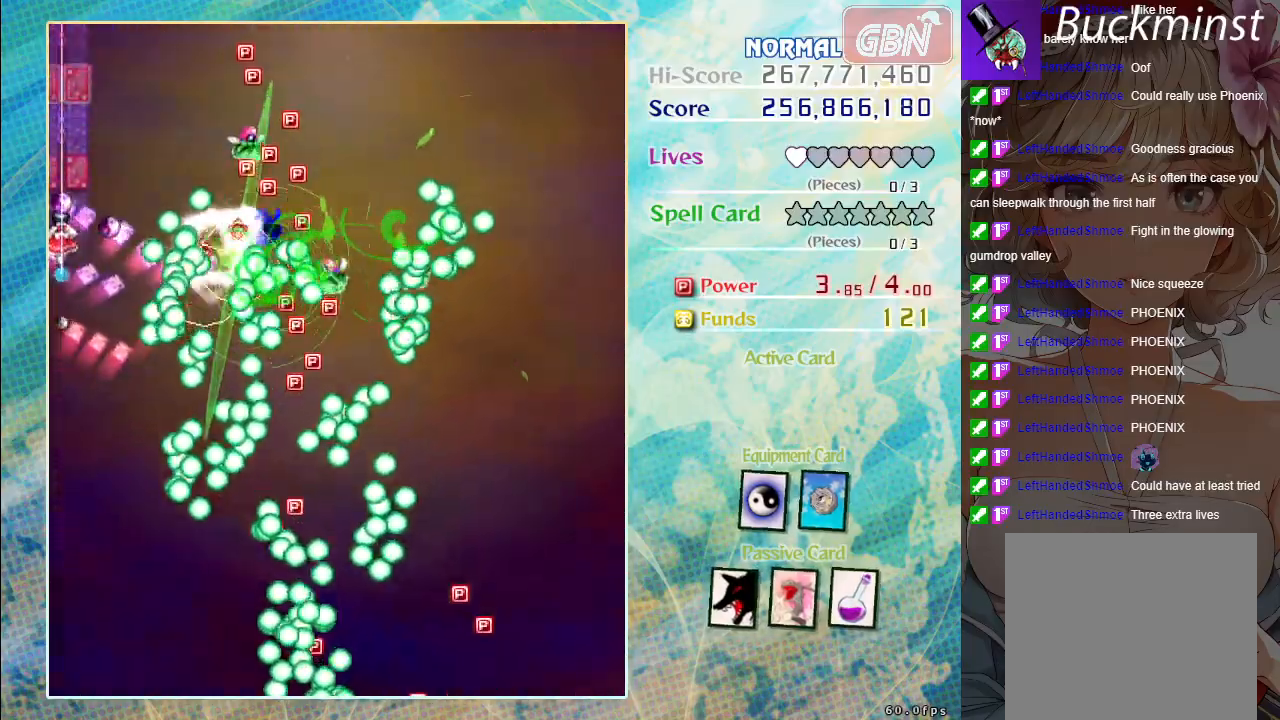
{"buttons": ["A"], "left_stick": "center", "events": [[367, "left_stick", "center"]]}
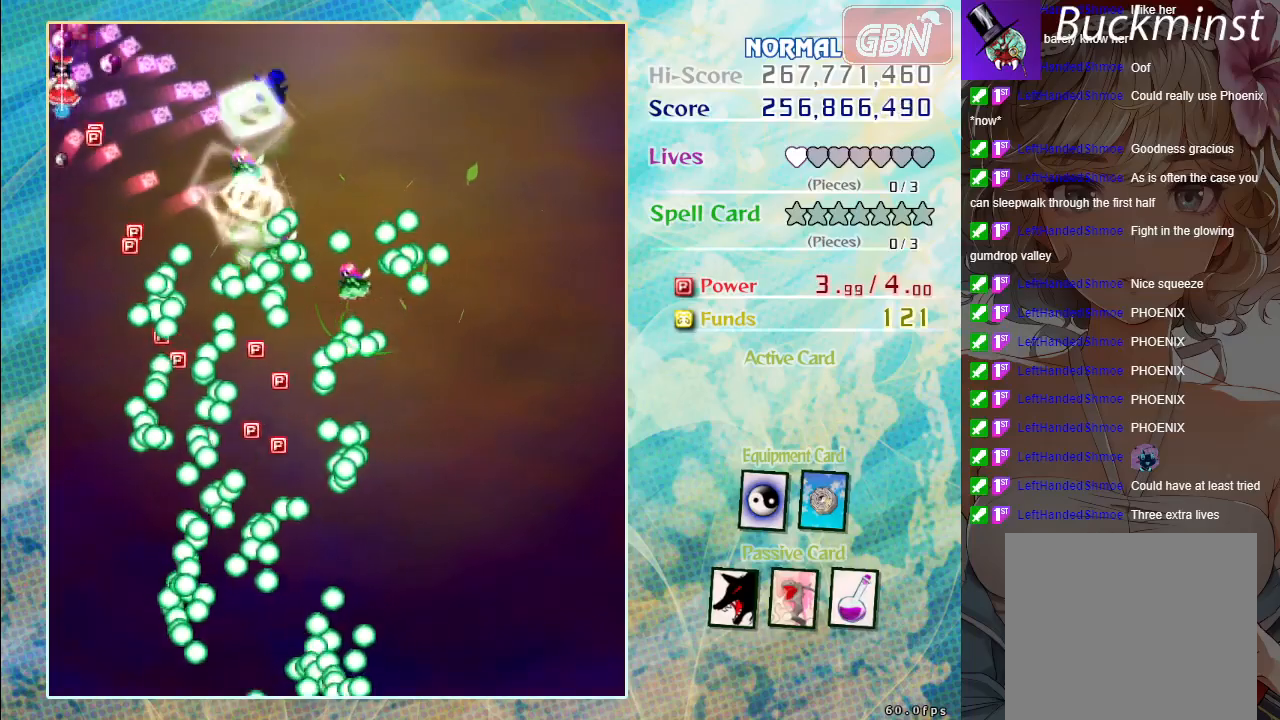
{"buttons": ["A"], "left_stick": "down", "events": [[17, "left_stick", "down"], [217, "left_stick", "center"], [400, "left_stick", "down"]]}
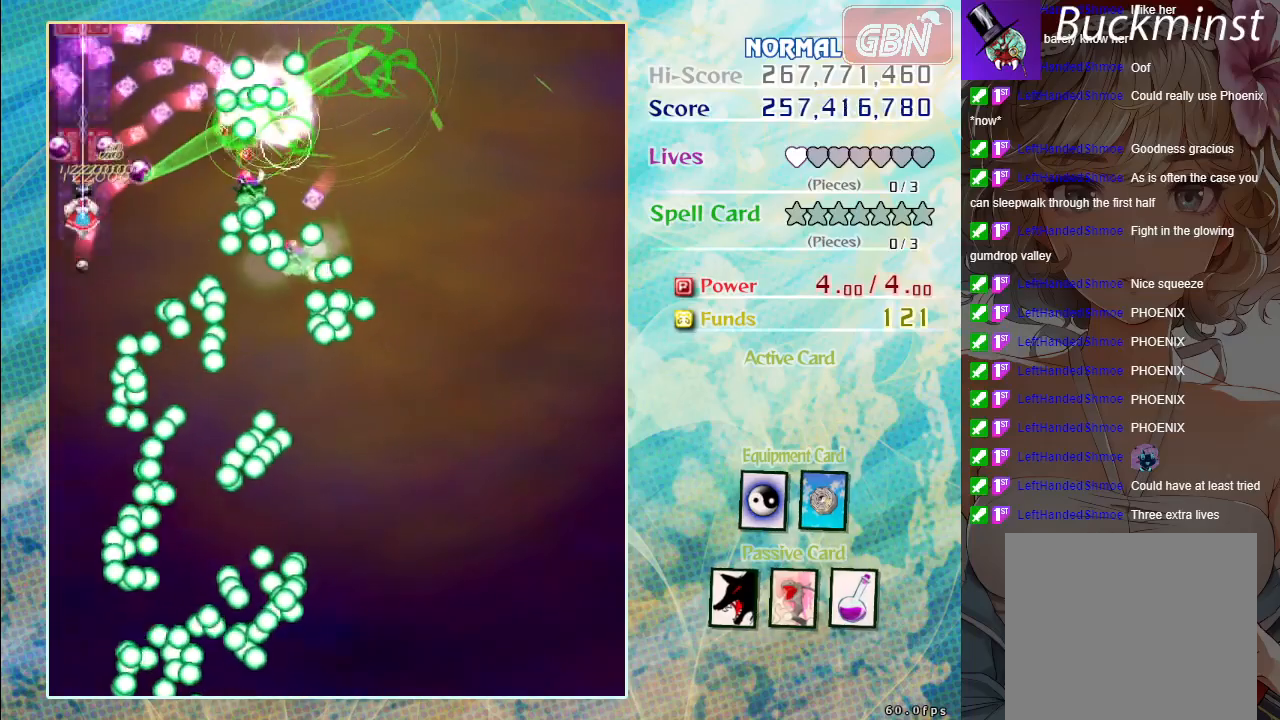
{"buttons": ["A", "X"], "left_stick": "center", "events": [[33, "left_stick", "center"], [267, "left_stick", "down"], [400, "X", "down"], [450, "left_stick", "center"]]}
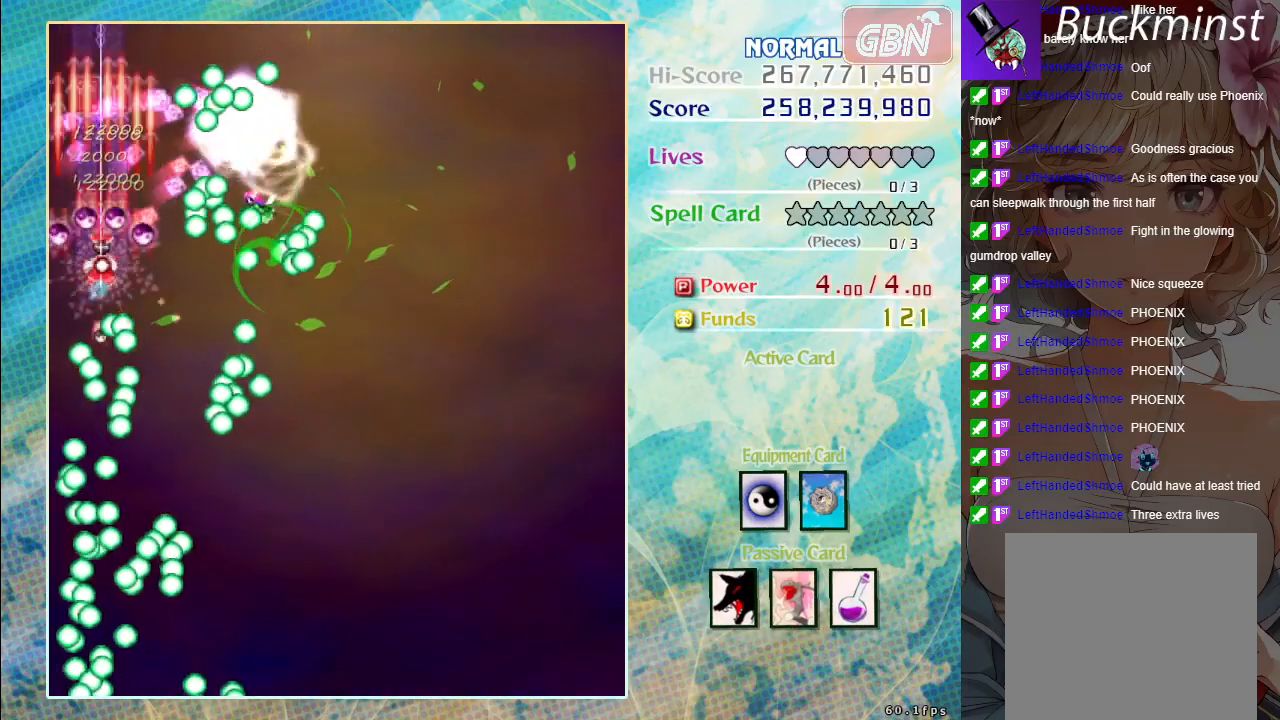
{"buttons": ["A"], "left_stick": "down-right", "events": [[83, "left_stick", "down-right"], [433, "X", "up"]]}
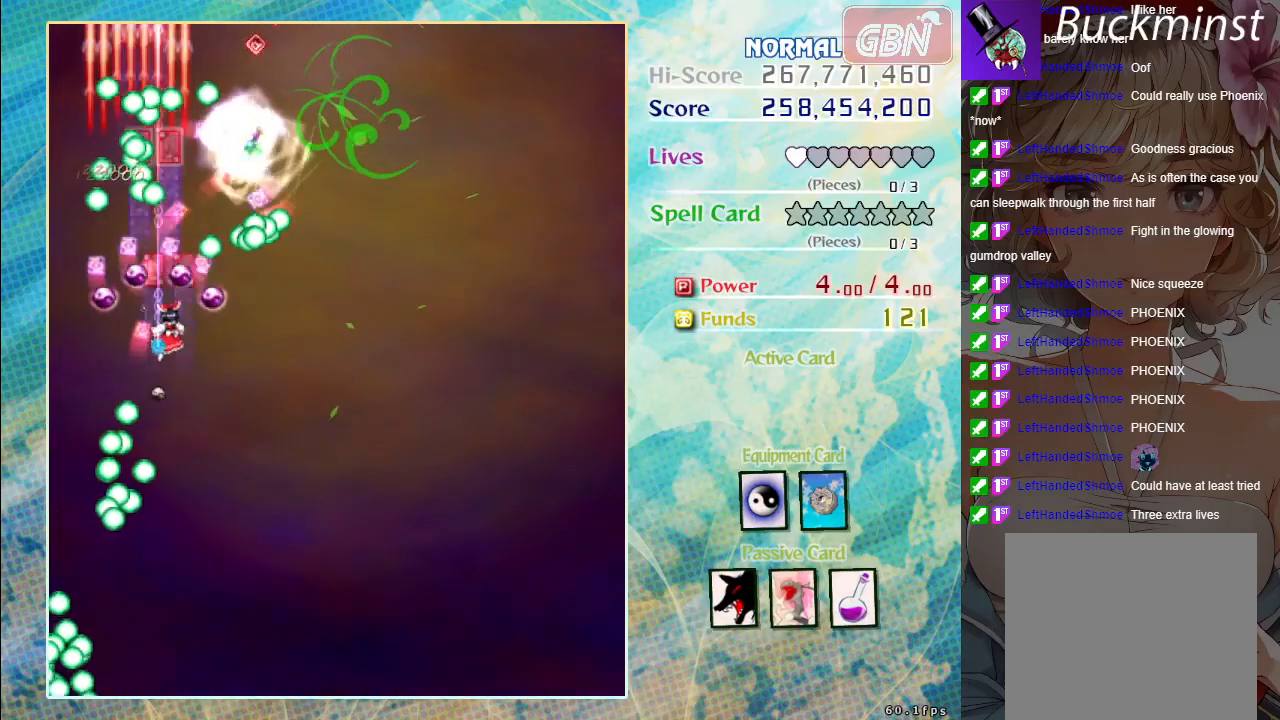
{"buttons": ["A"], "left_stick": "down", "events": [[317, "left_stick", "down"]]}
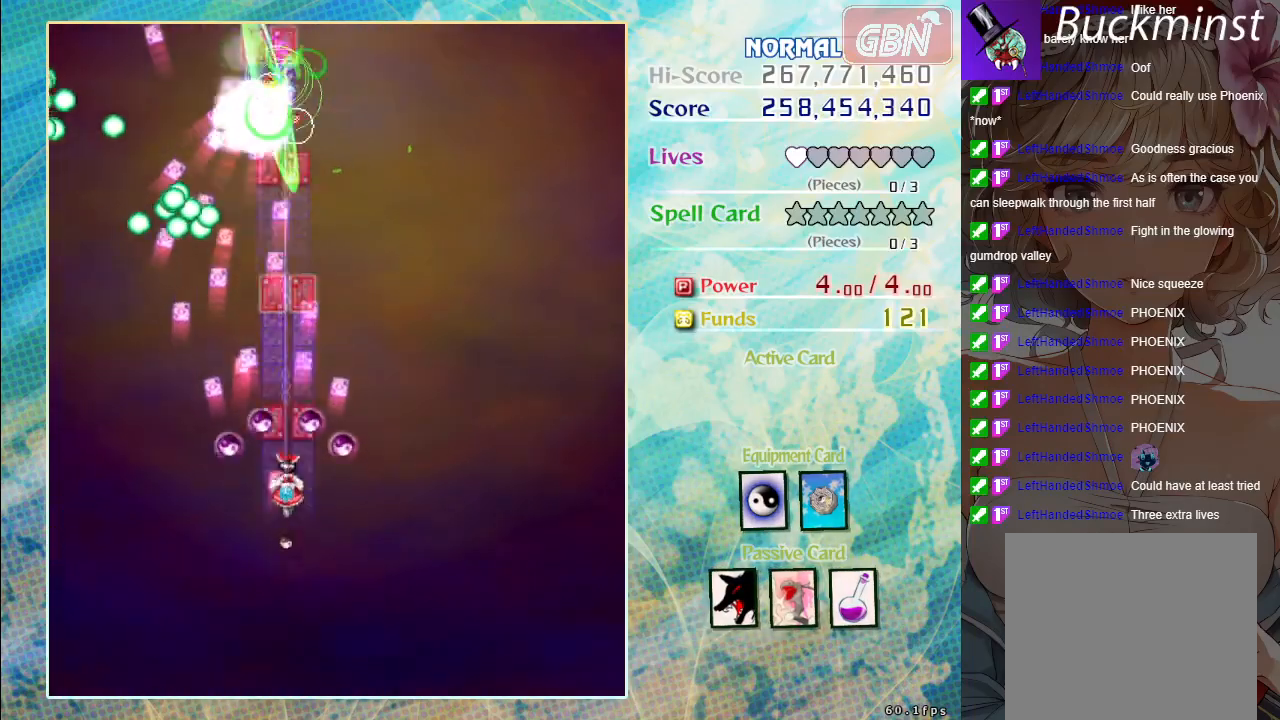
{"buttons": ["A"], "left_stick": "center", "events": [[283, "left_stick", "center"]]}
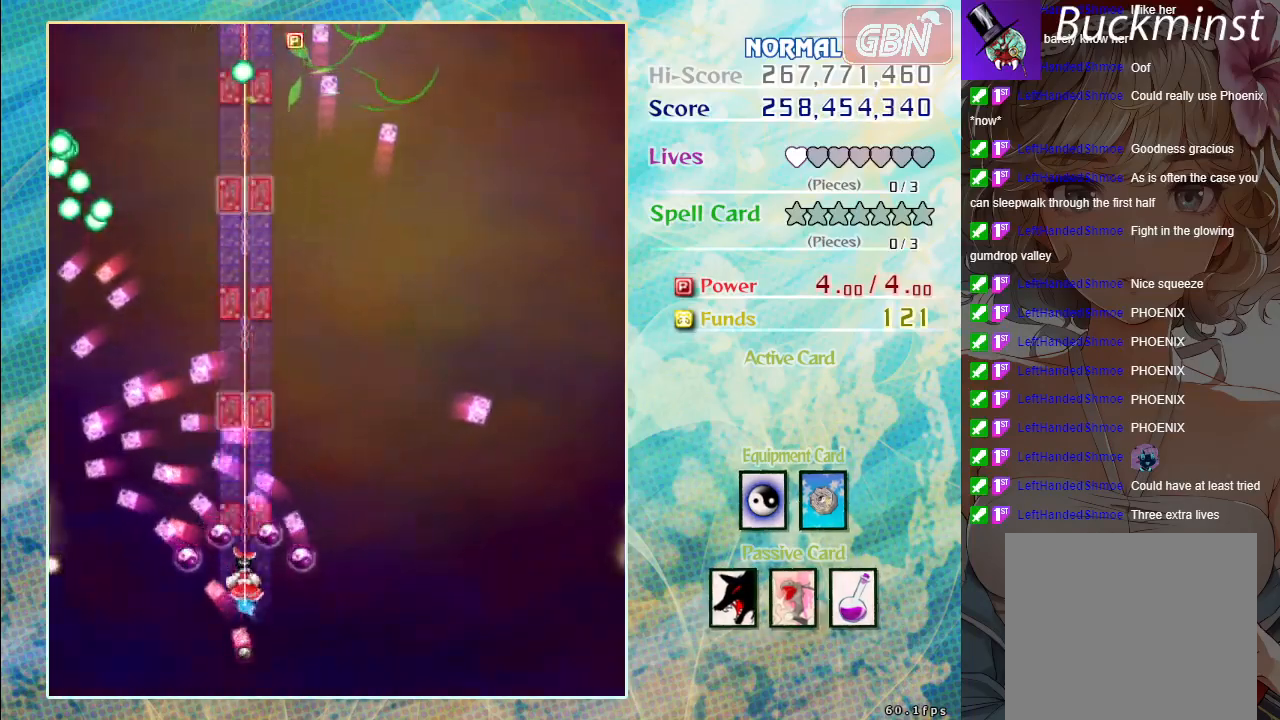
{"buttons": ["A"], "left_stick": "center", "events": []}
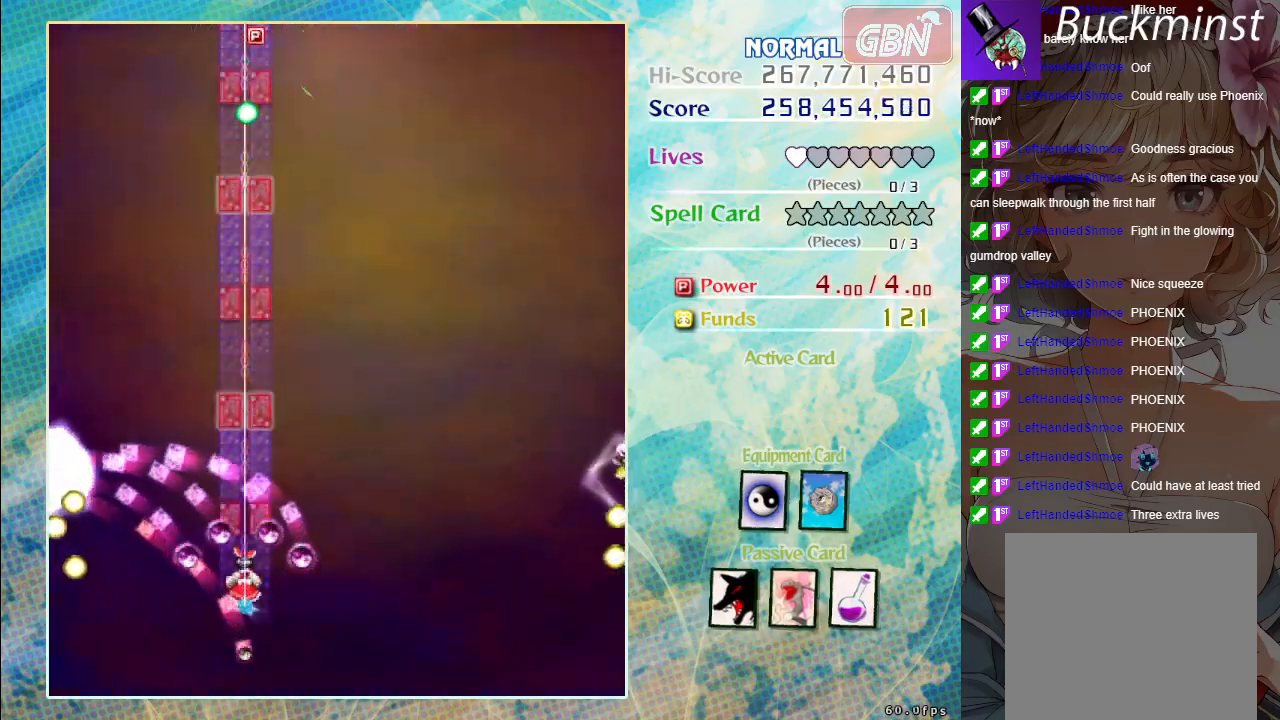
{"buttons": ["A"], "left_stick": "center", "events": [[333, "left_stick", "down-right"], [467, "left_stick", "center"]]}
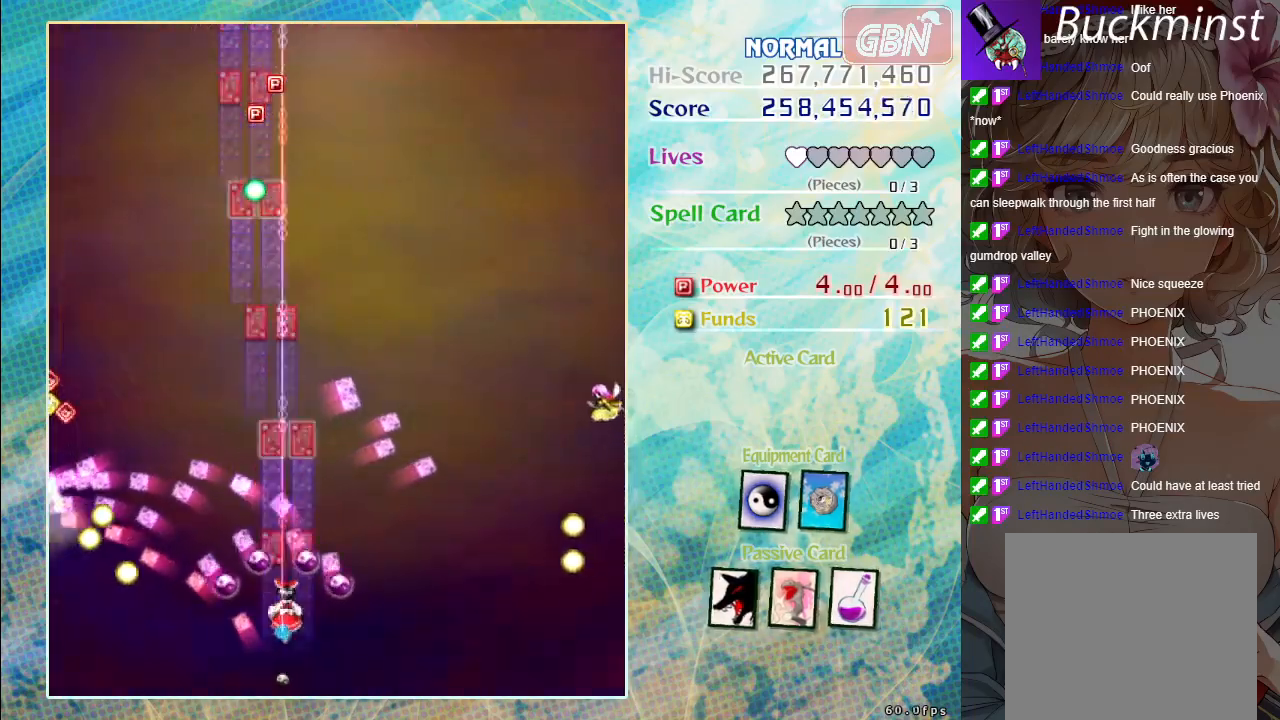
{"buttons": ["A"], "left_stick": "center", "events": [[283, "left_stick", "right"], [417, "left_stick", "center"]]}
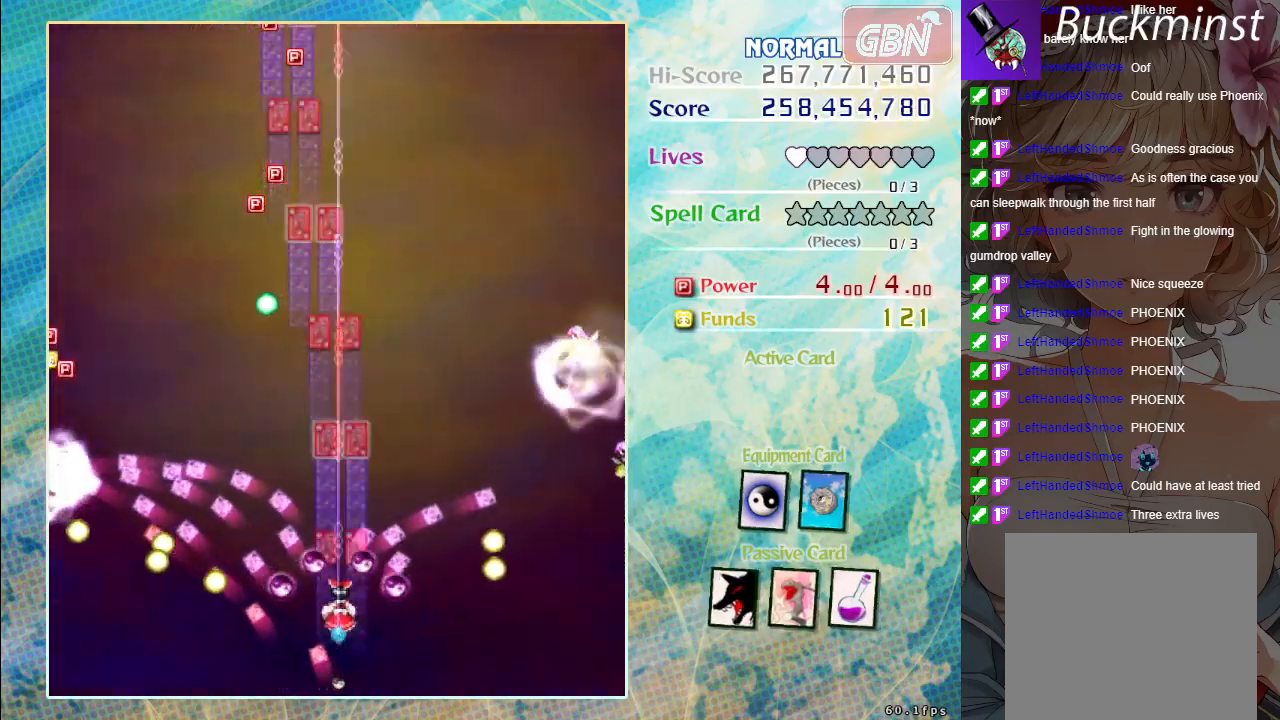
{"buttons": ["A"], "left_stick": "up", "events": [[117, "left_stick", "up"]]}
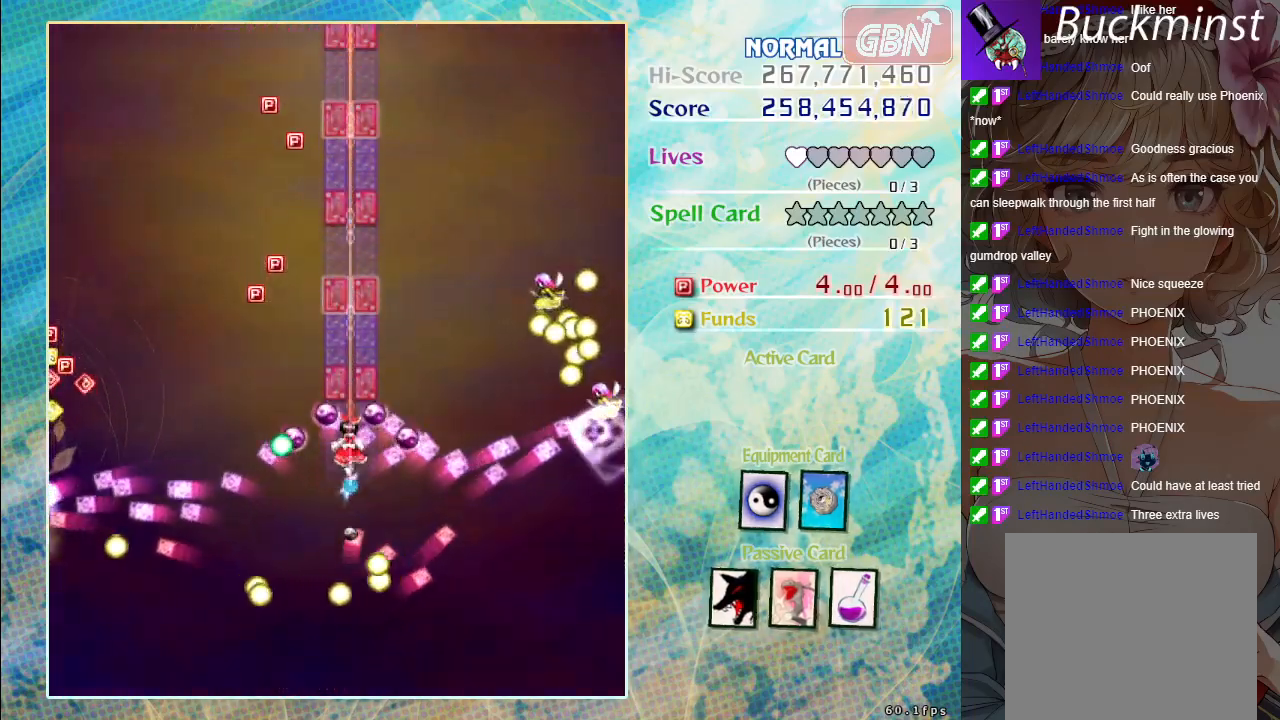
{"buttons": ["A"], "left_stick": "center", "events": [[50, "left_stick", "center"], [233, "left_stick", "up"], [383, "left_stick", "center"]]}
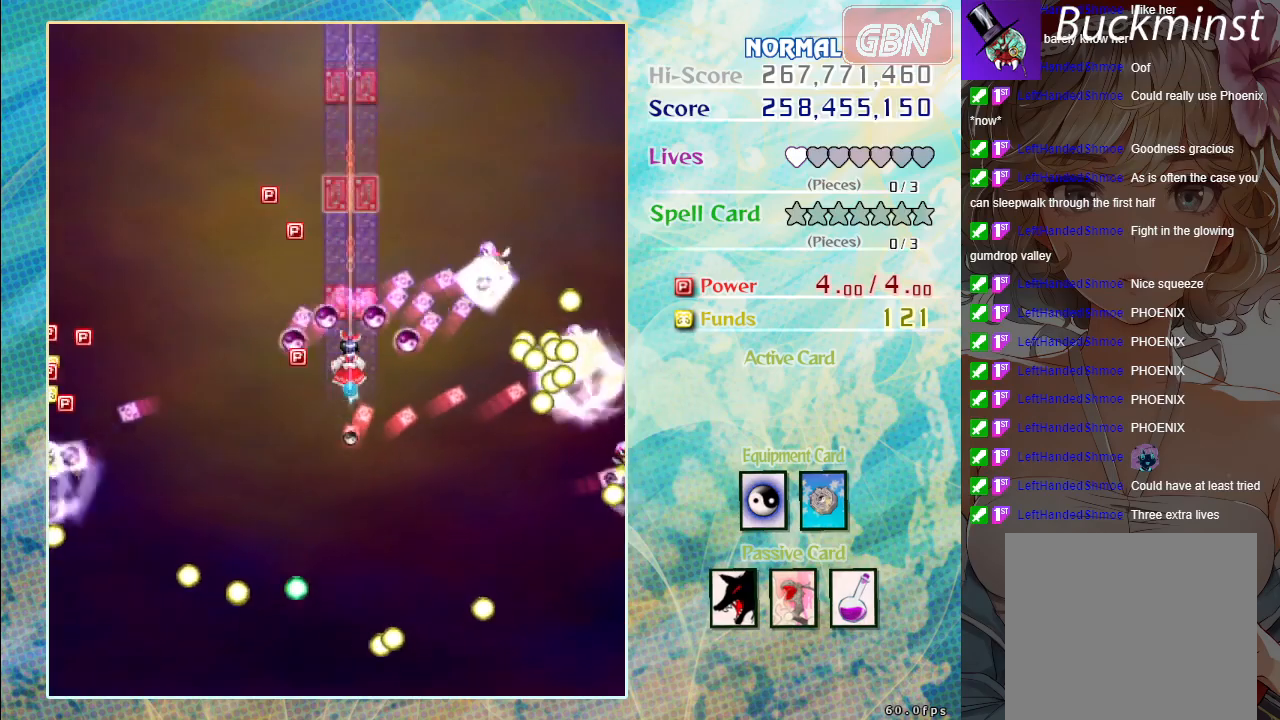
{"buttons": ["A"], "left_stick": "up-left", "events": [[50, "left_stick", "up-left"], [200, "left_stick", "center"], [383, "left_stick", "up-left"]]}